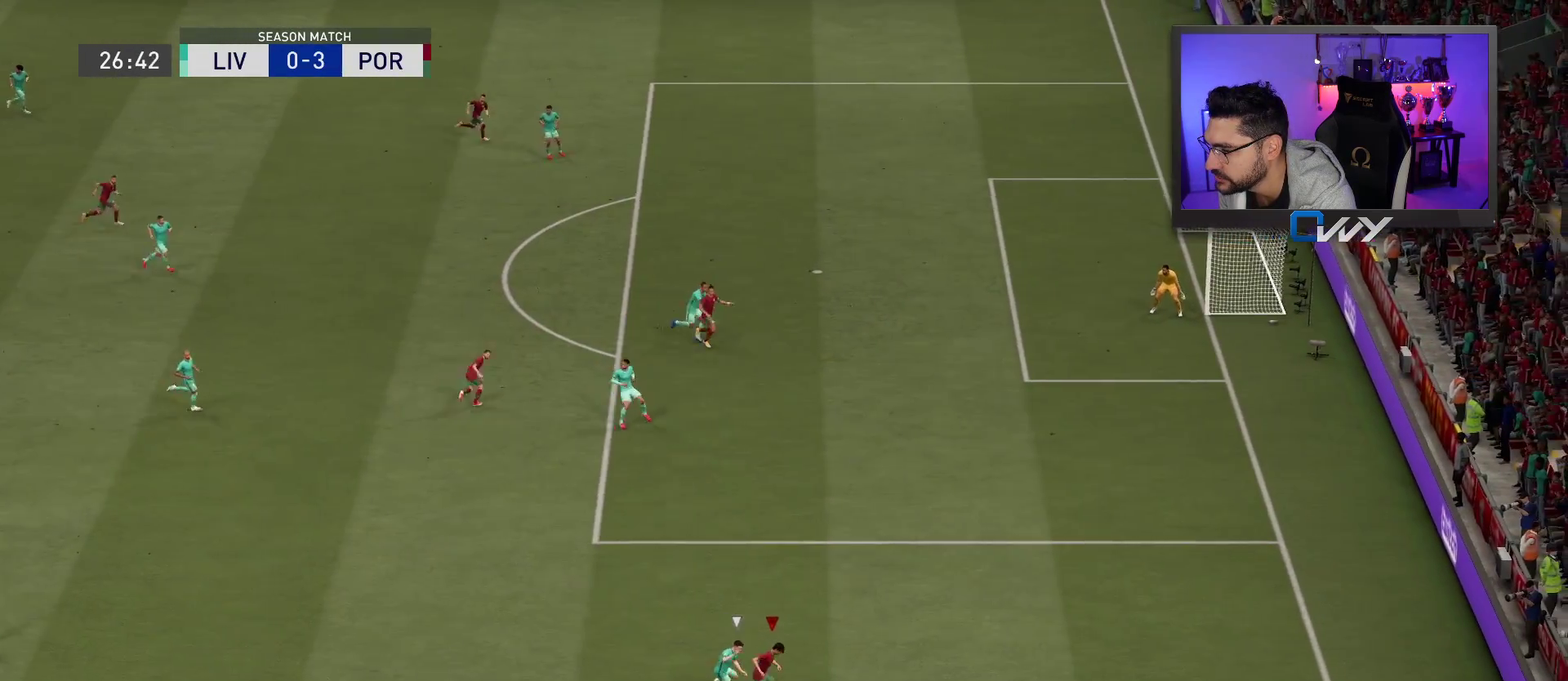
Gameplay with a controller (PlayStation layout); each line is a JSON object with the inputs held at the frame after it (dt_ms = milliseconds from this image to that frame). "events" lists button and stick changes between this image and that frame as [ms after this image, input, new state], when the widget could be followed in between. Not read: L1 R1.
{"dt_ms": 500, "buttons": [], "left_stick": "up-right", "right_stick": "center", "events": [[67, "left_stick", "up-right"]]}
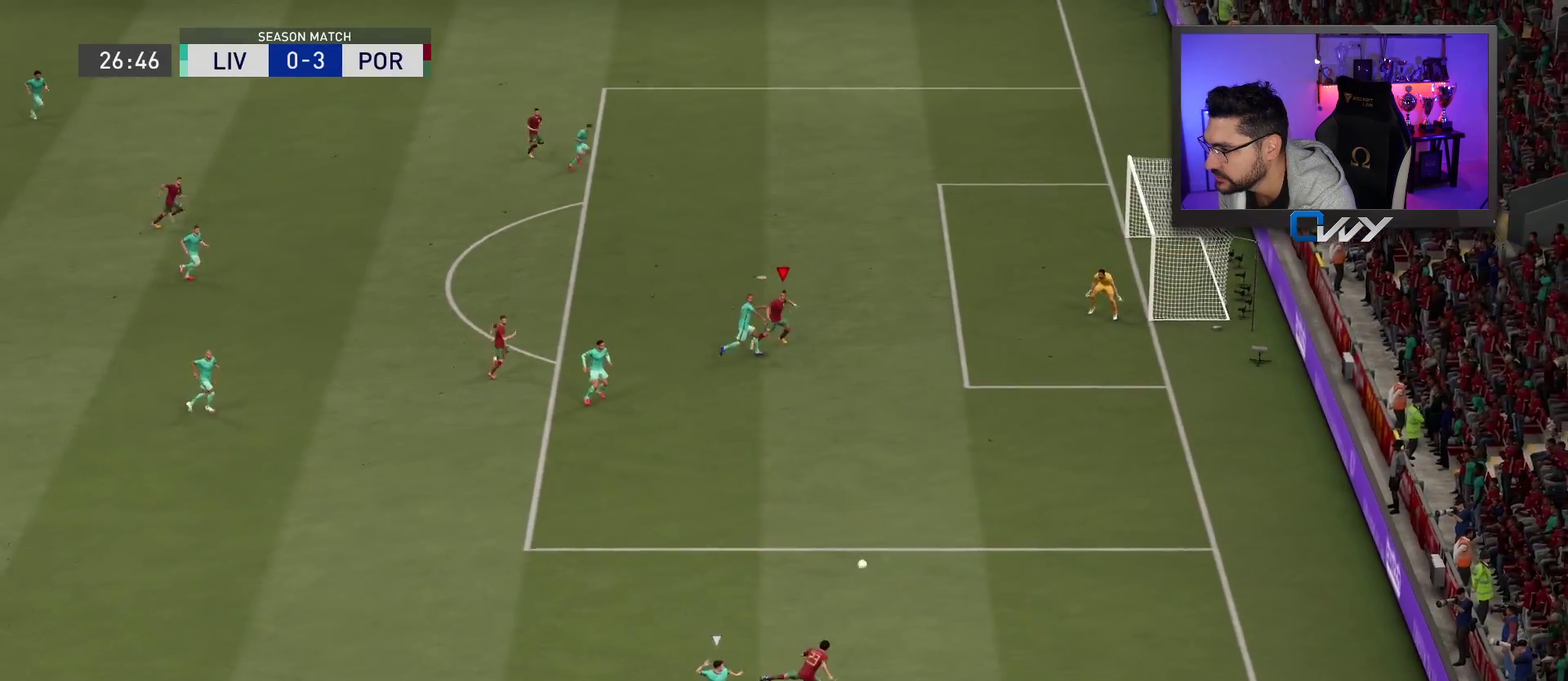
{"dt_ms": 500, "buttons": [], "left_stick": "up-right", "right_stick": "center", "events": [[67, "CIRCLE", "down"], [267, "CIRCLE", "up"]]}
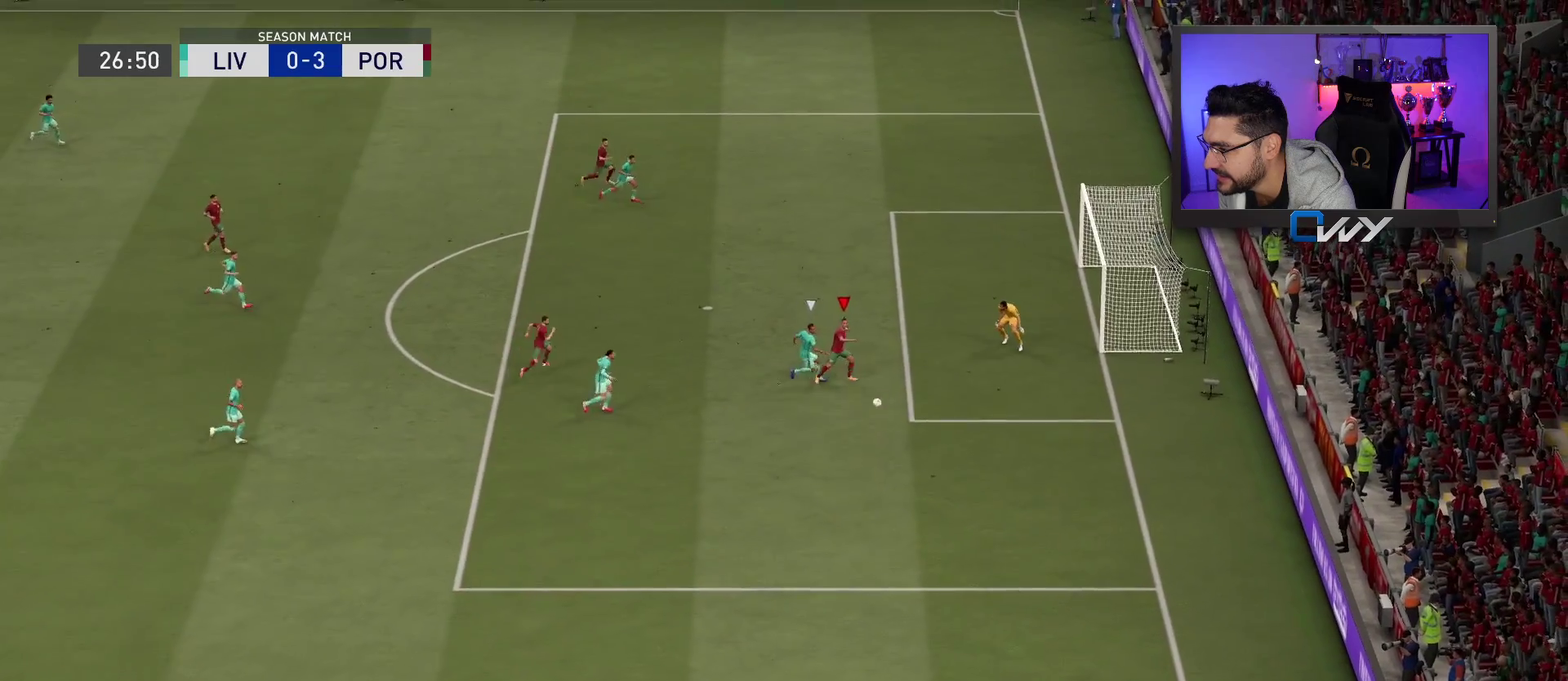
{"dt_ms": 300, "buttons": [], "left_stick": "up-right", "right_stick": "center", "events": []}
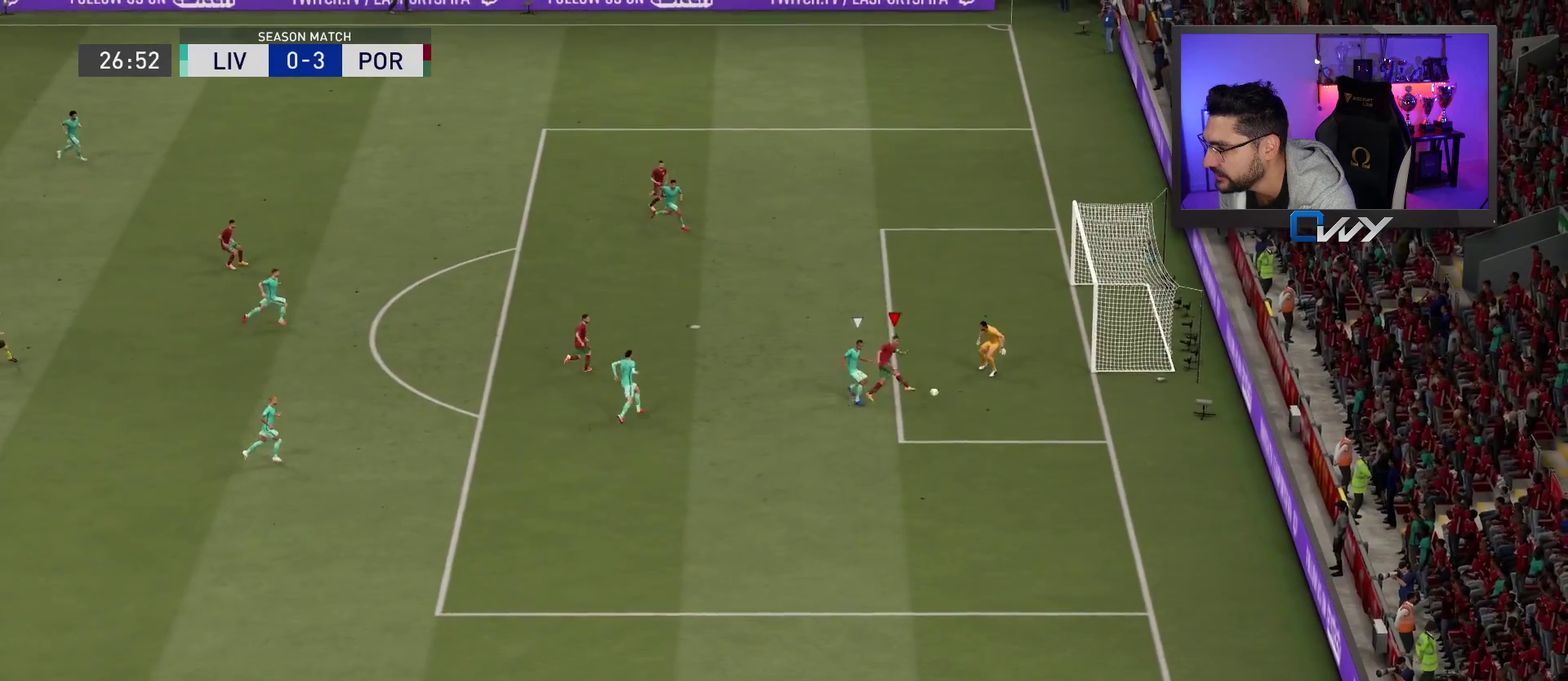
{"dt_ms": 500, "buttons": [], "left_stick": "up-right", "right_stick": "center", "events": []}
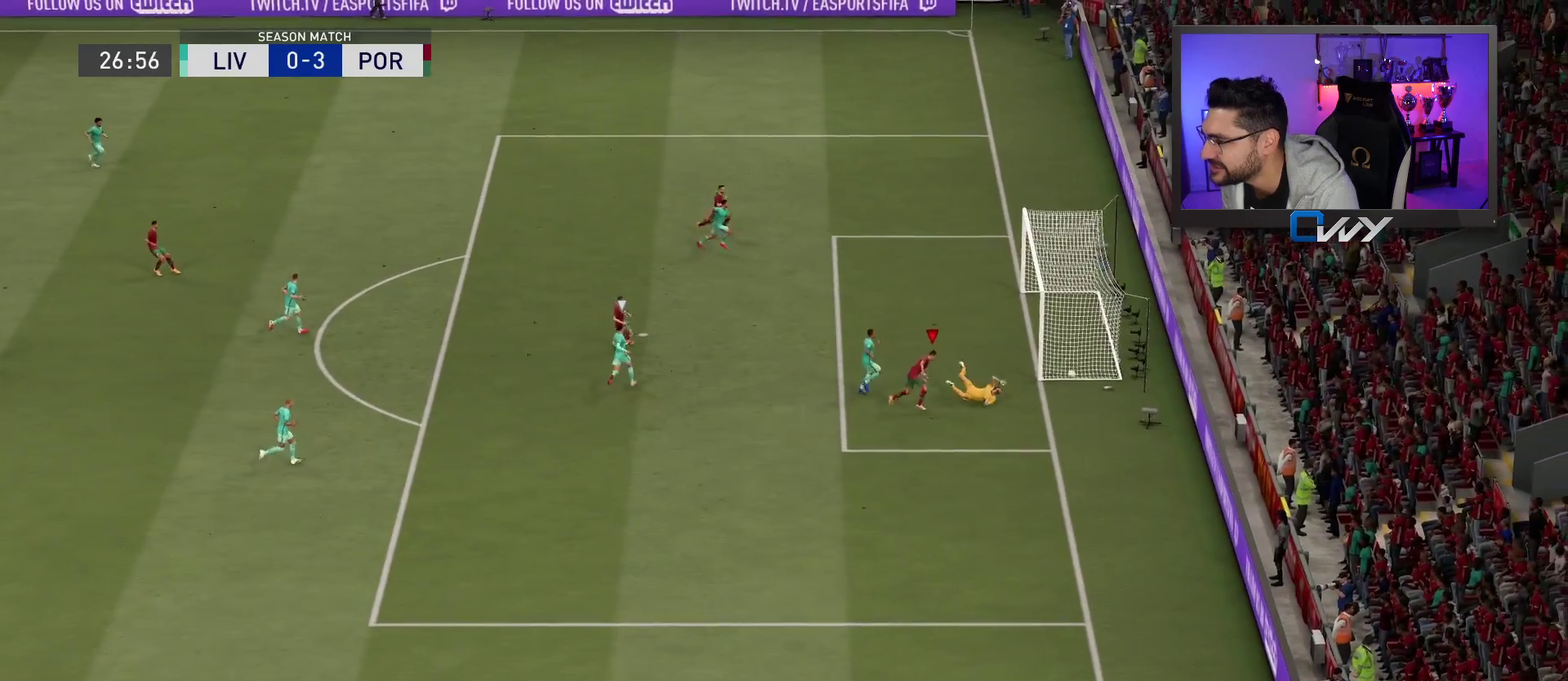
{"dt_ms": 500, "buttons": [], "left_stick": "center", "right_stick": "center", "events": [[167, "left_stick", "center"]]}
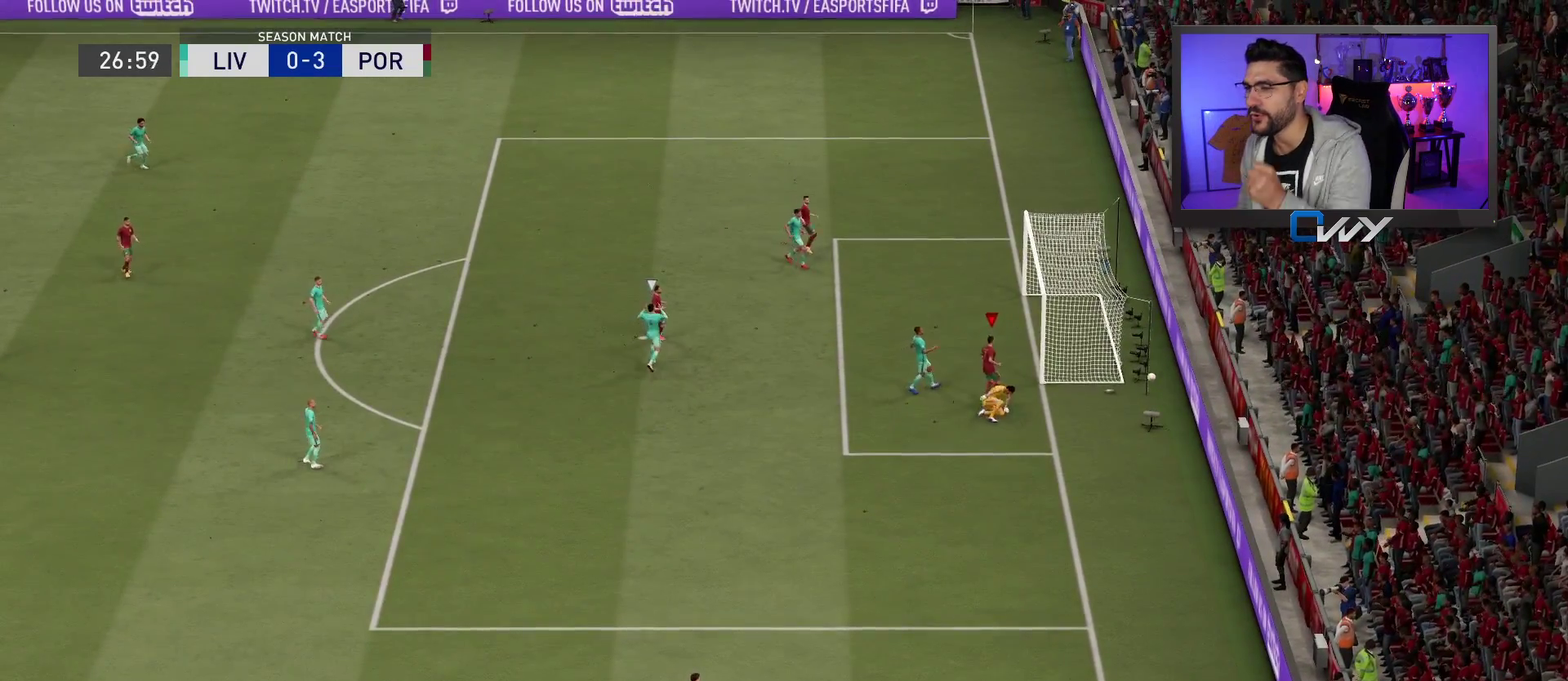
{"dt_ms": 500, "buttons": [], "left_stick": "center", "right_stick": "center", "events": []}
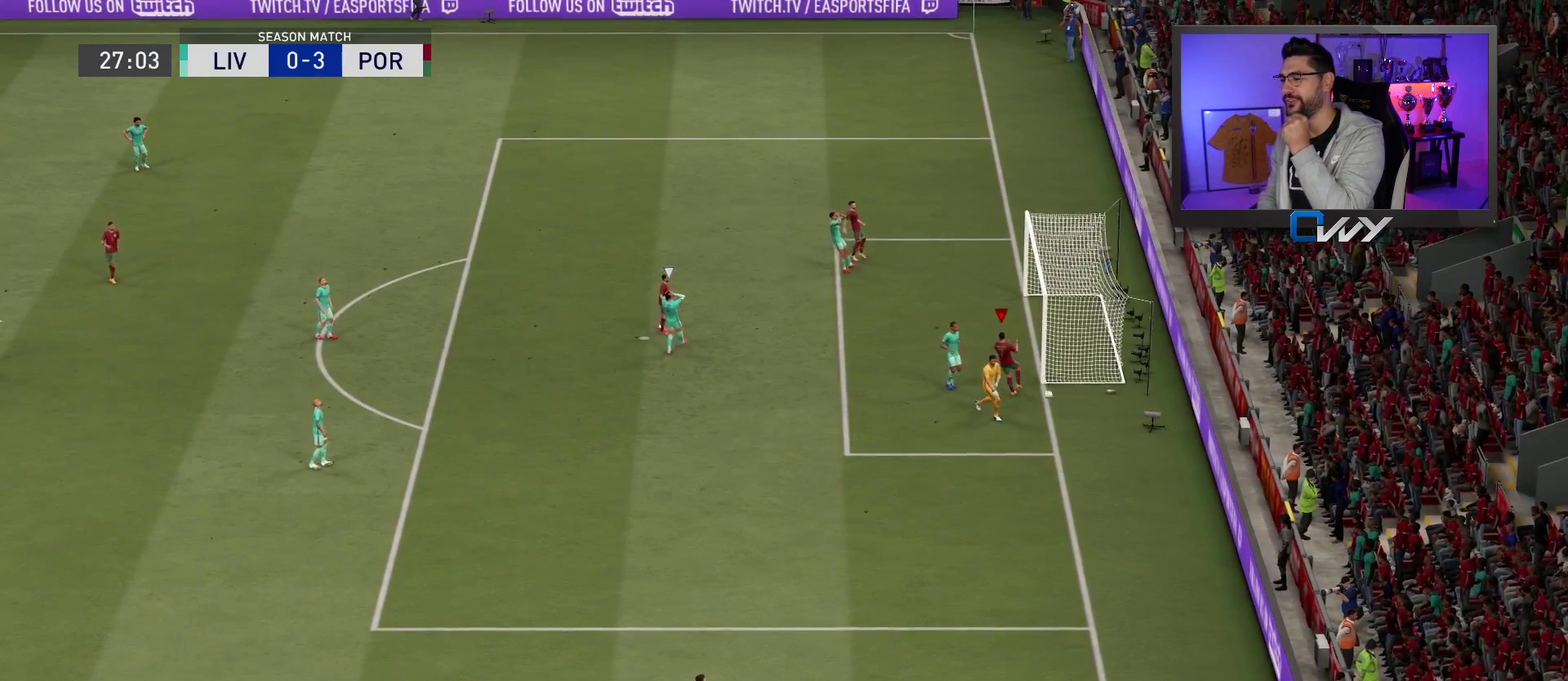
{"dt_ms": 500, "buttons": [], "left_stick": "center", "right_stick": "center", "events": []}
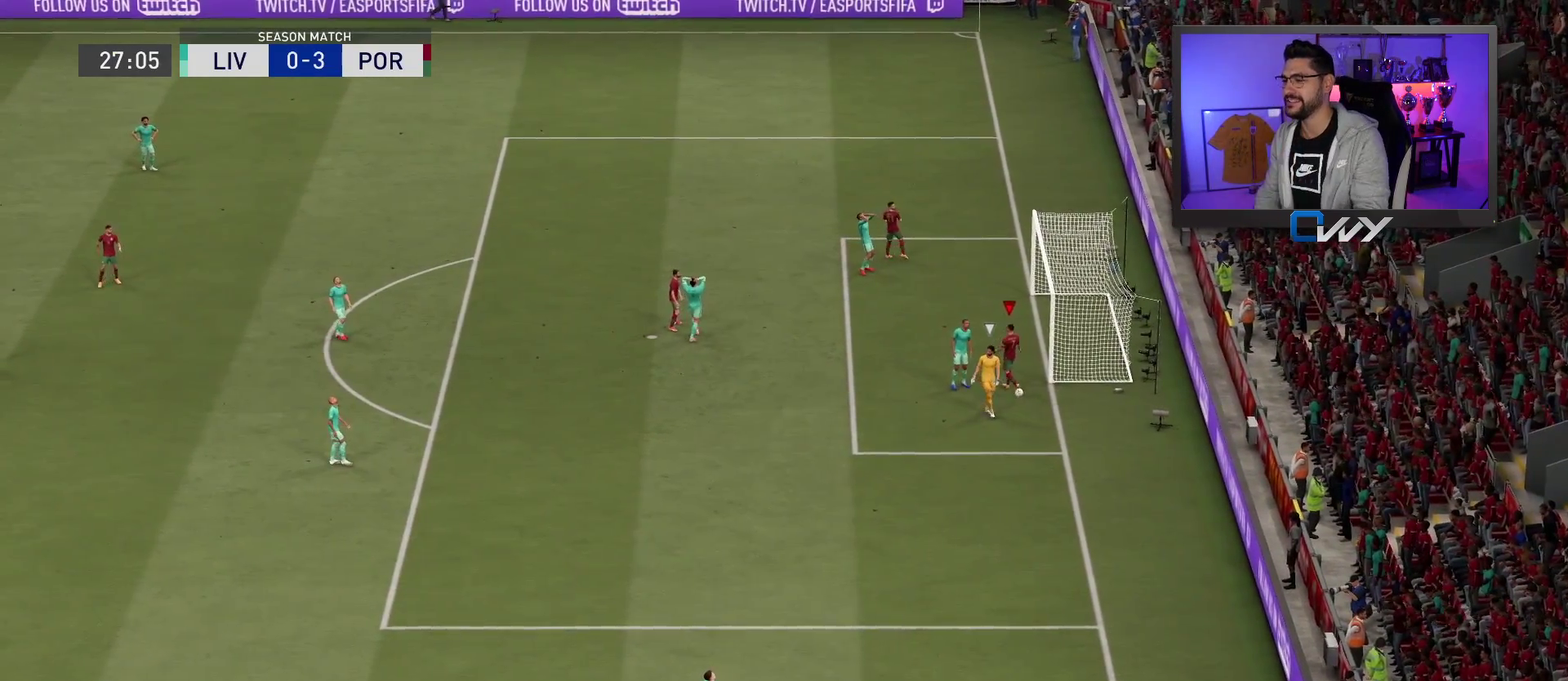
{"dt_ms": 300, "buttons": ["CROSS"], "left_stick": "center", "right_stick": "center", "events": [[267, "CROSS", "down"]]}
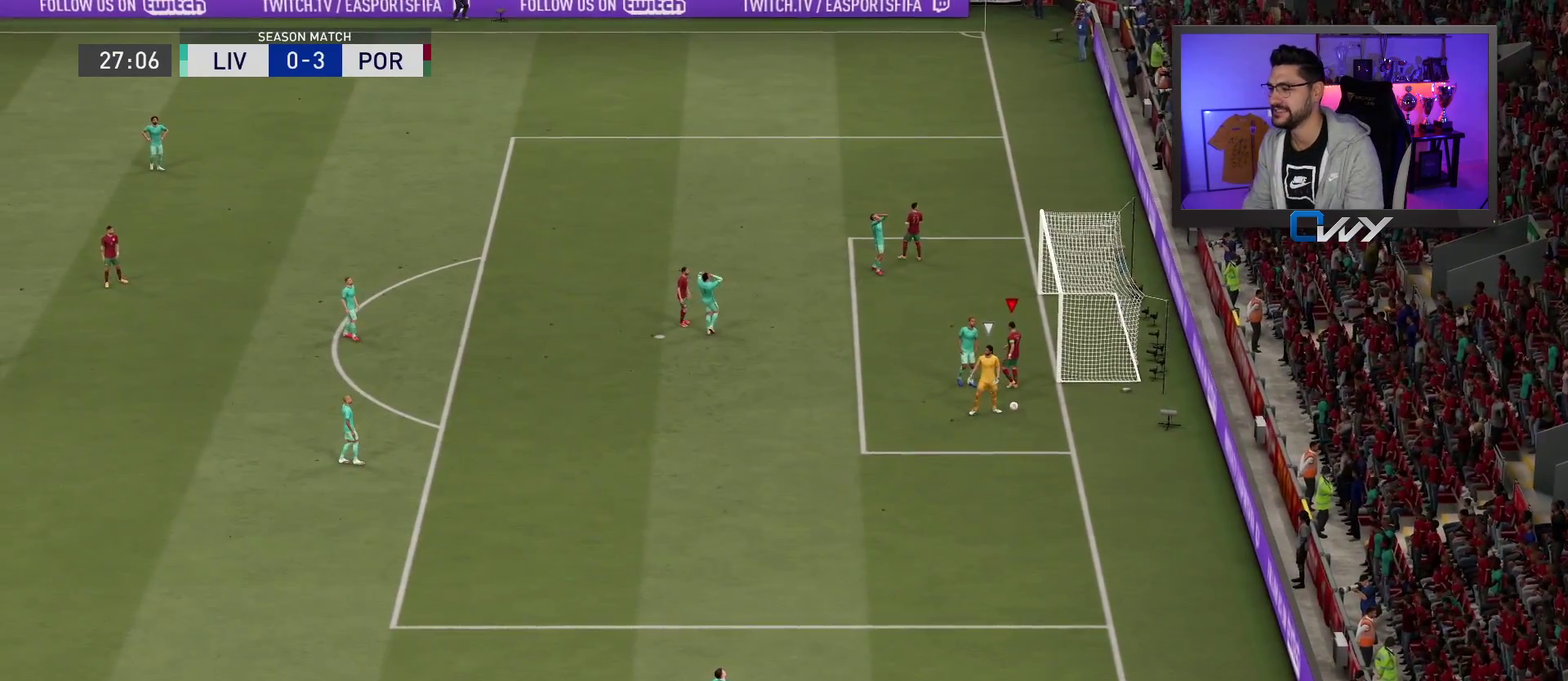
{"dt_ms": 700, "buttons": [], "left_stick": "up-right", "right_stick": "center", "events": [[50, "CROSS", "up"], [583, "left_stick", "up-right"]]}
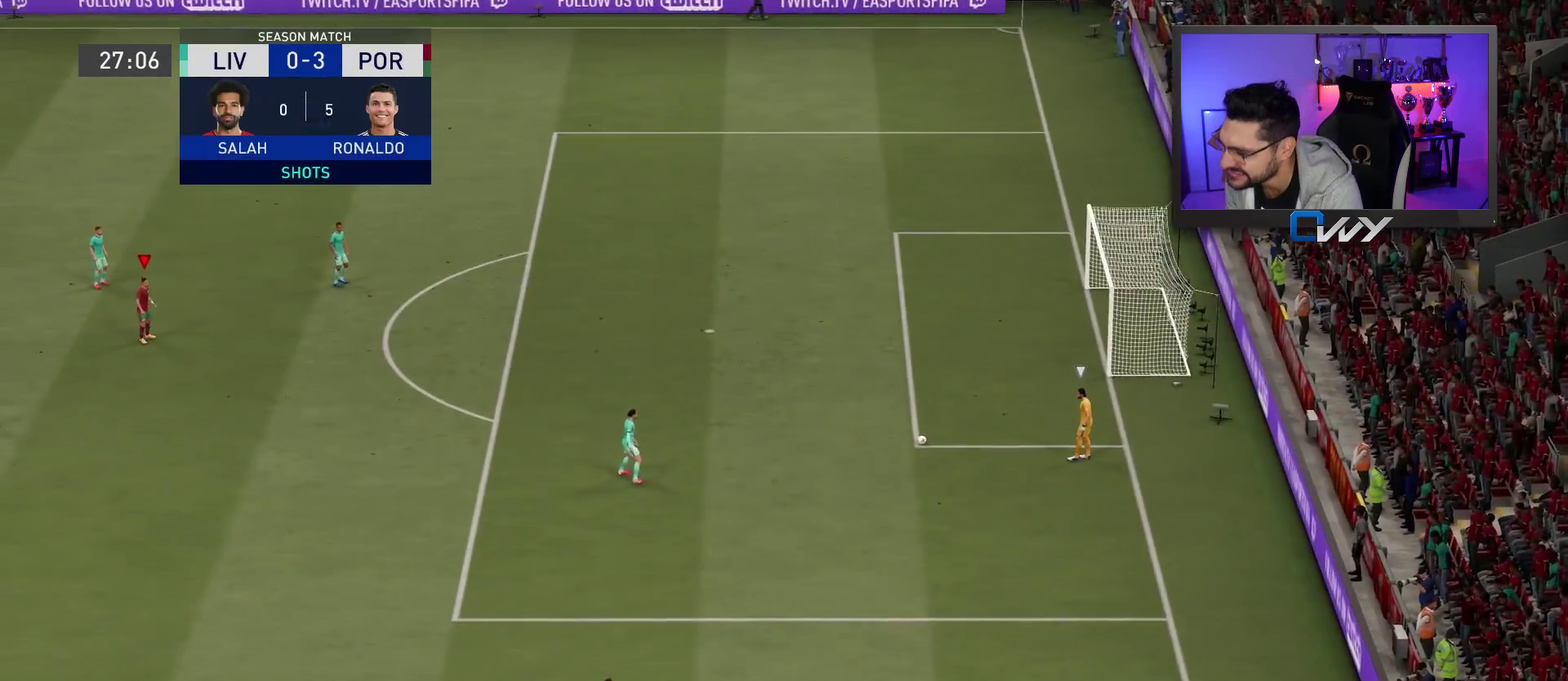
{"dt_ms": 500, "buttons": ["R2"], "left_stick": "right", "right_stick": "center", "events": [[33, "left_stick", "right"], [167, "R2", "down"]]}
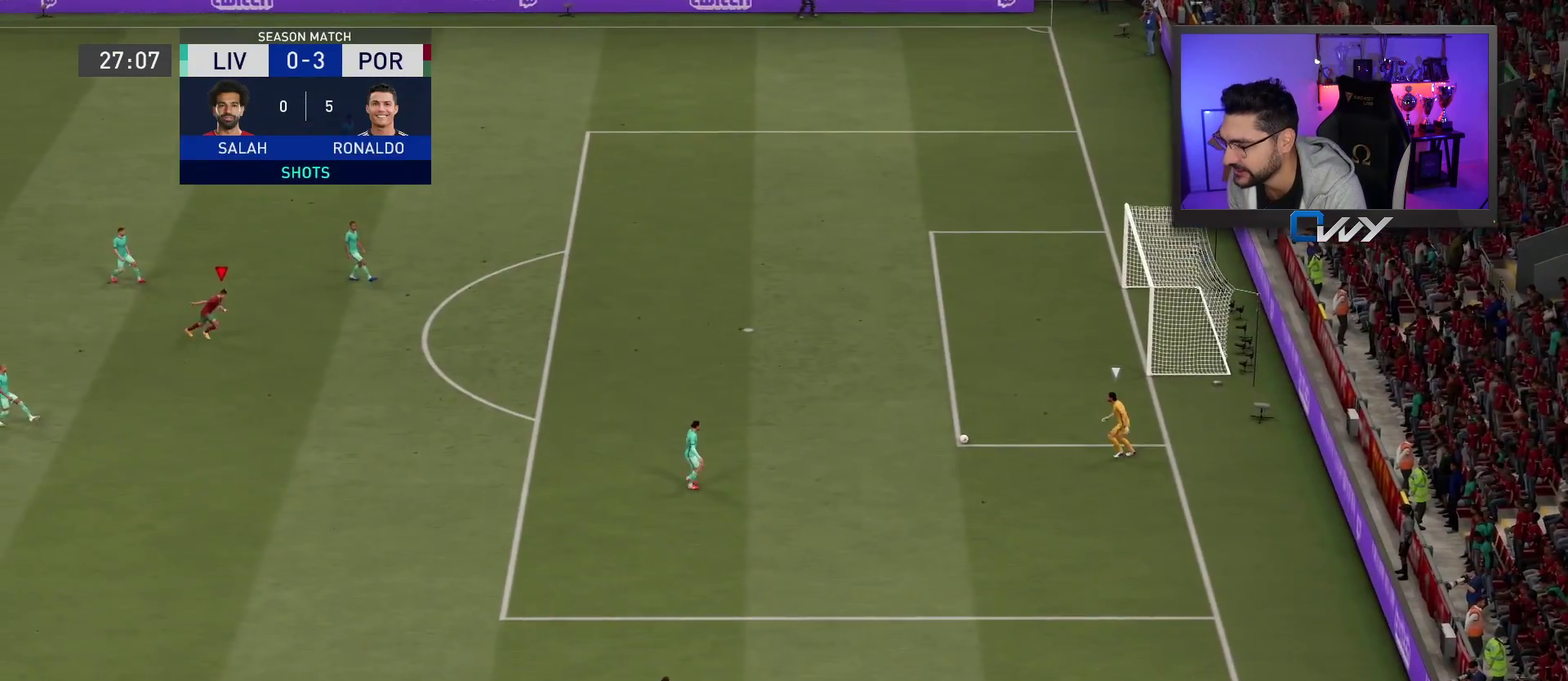
{"dt_ms": 300, "buttons": ["R2"], "left_stick": "down-right", "right_stick": "center", "events": [[67, "right_stick", "down"], [183, "left_stick", "down-right"], [217, "right_stick", "center"]]}
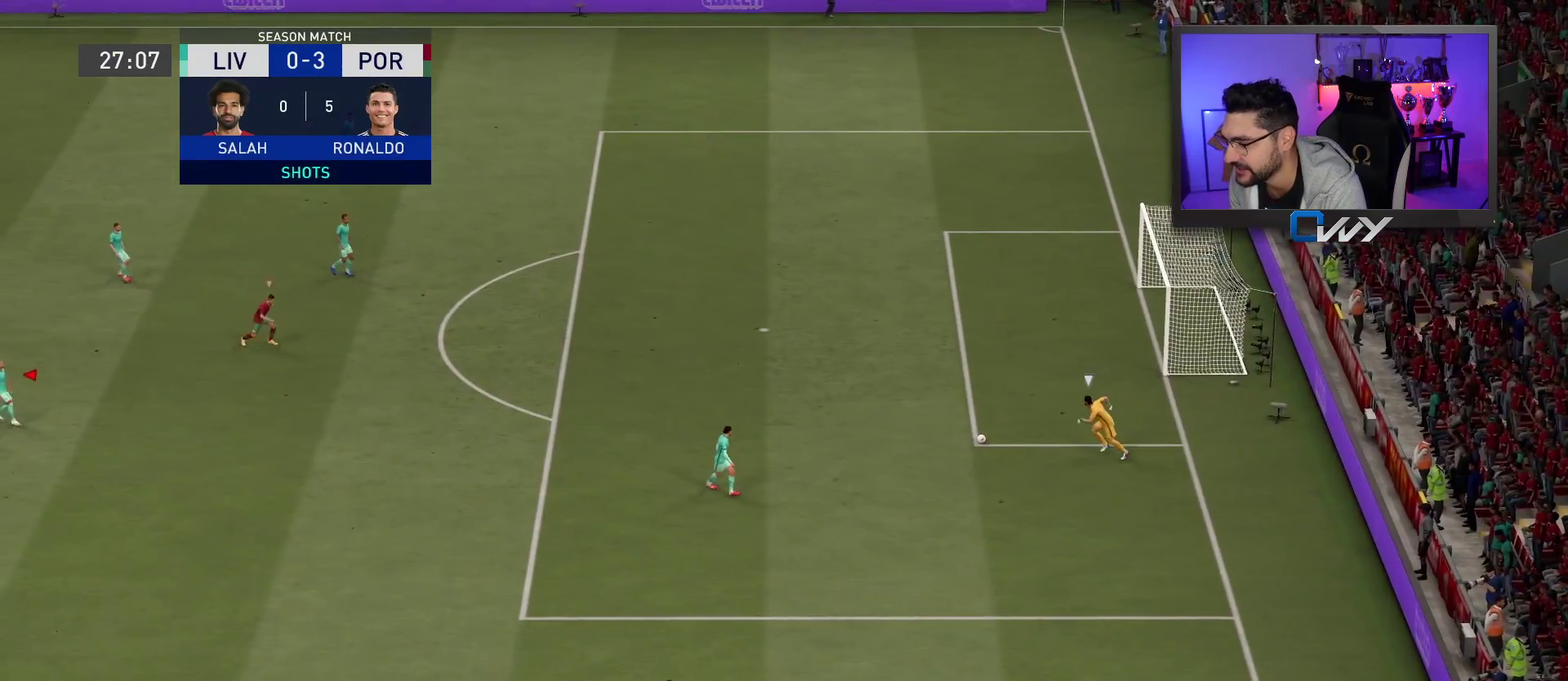
{"dt_ms": 700, "buttons": [], "left_stick": "left", "right_stick": "center", "events": [[267, "CROSS", "down"], [383, "CROSS", "up"], [383, "R2", "up"], [383, "left_stick", "left"]]}
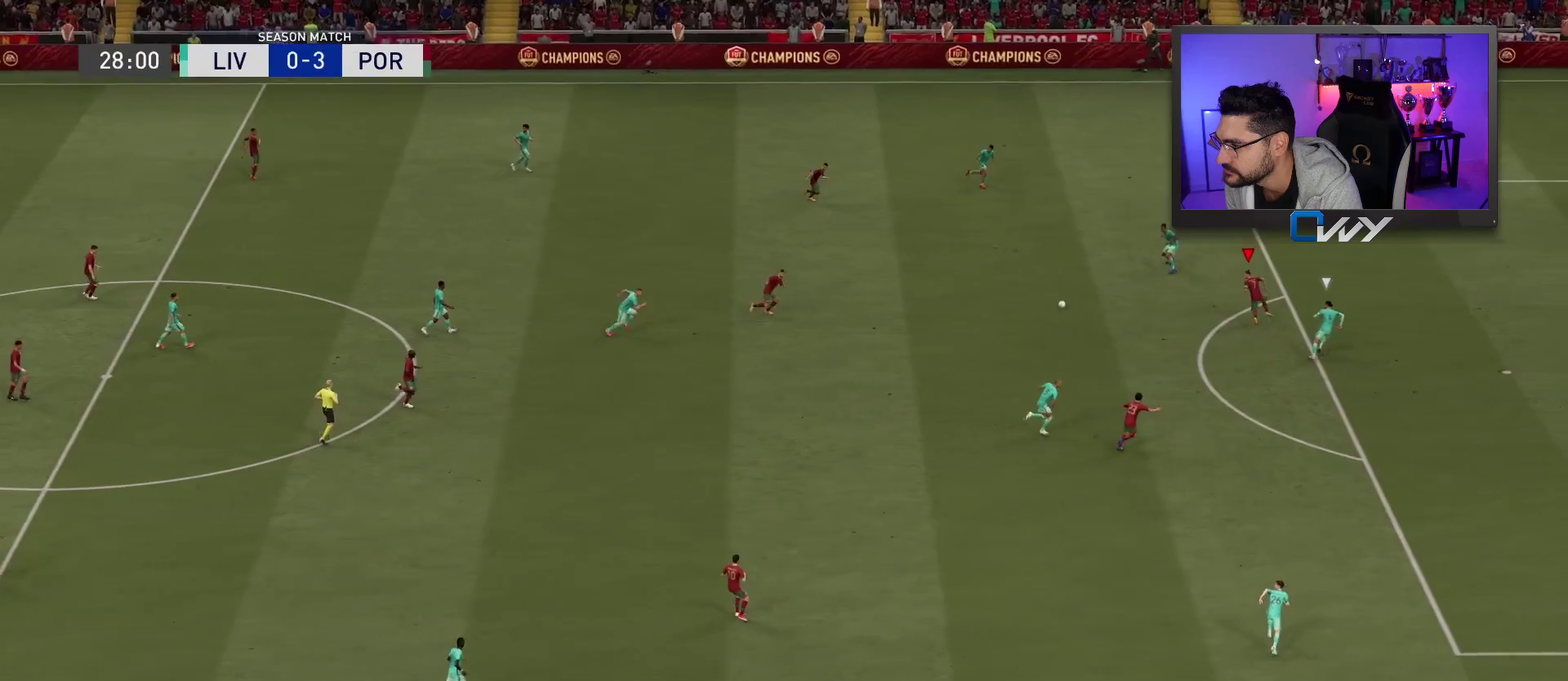
{"dt_ms": 500, "buttons": [], "left_stick": "left", "right_stick": "center", "events": []}